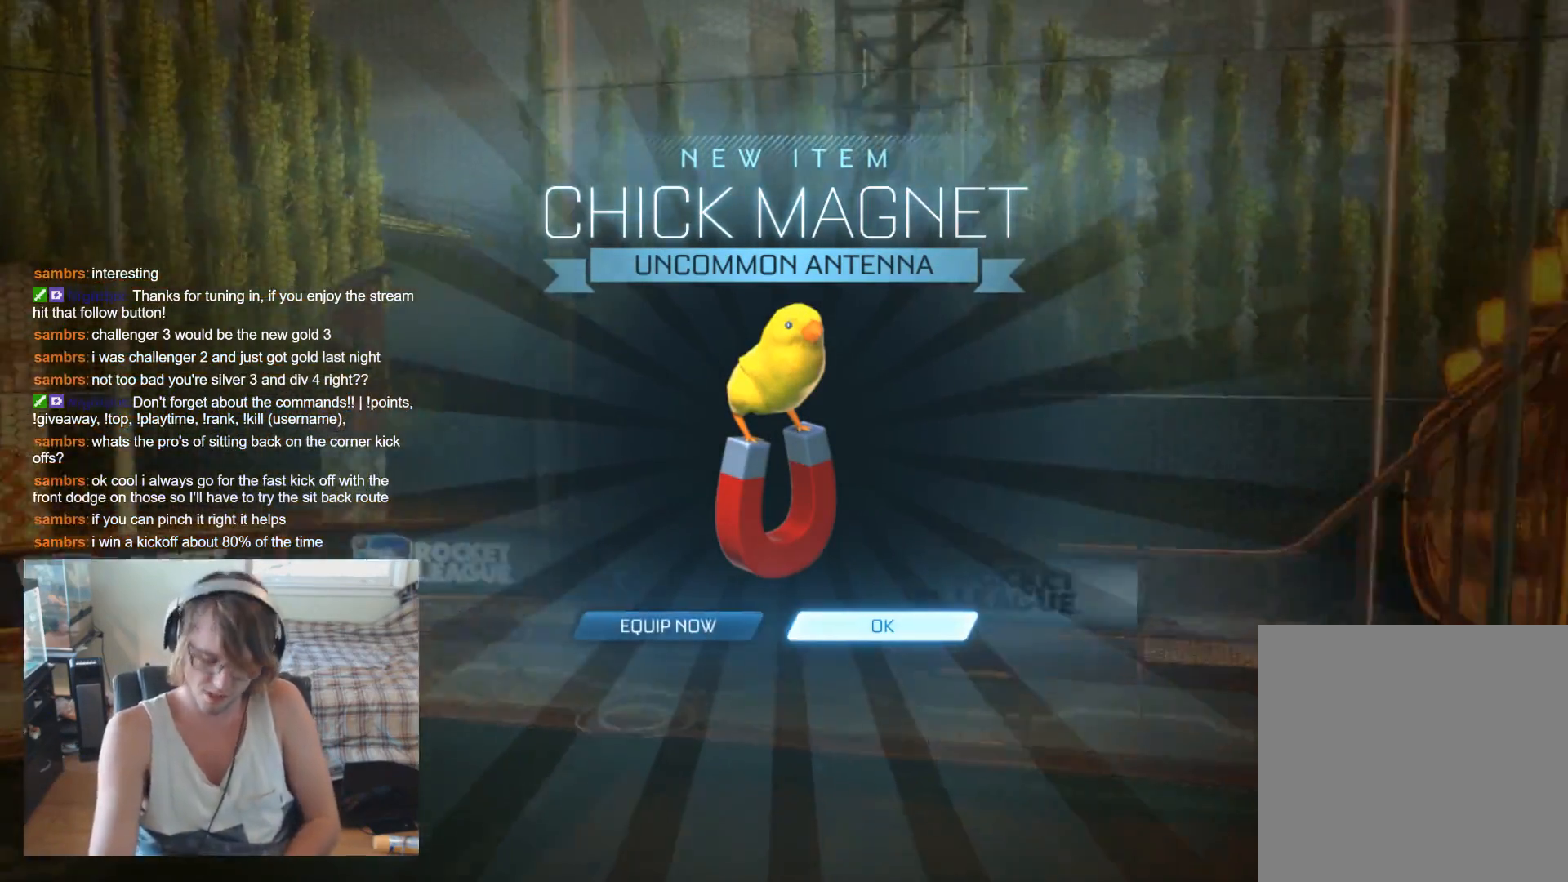
Gameplay with a controller (Xbox layout); each line is a JSON object with the inputs held at the frame after it. "events" lists button and stick changes between this image and that frame as [ms after this image, input, new state], when the widget could be followed in between.
{"buttons": [], "left_stick": "center", "right_stick": "center", "events": [[300, "A", "down"], [433, "A", "up"]]}
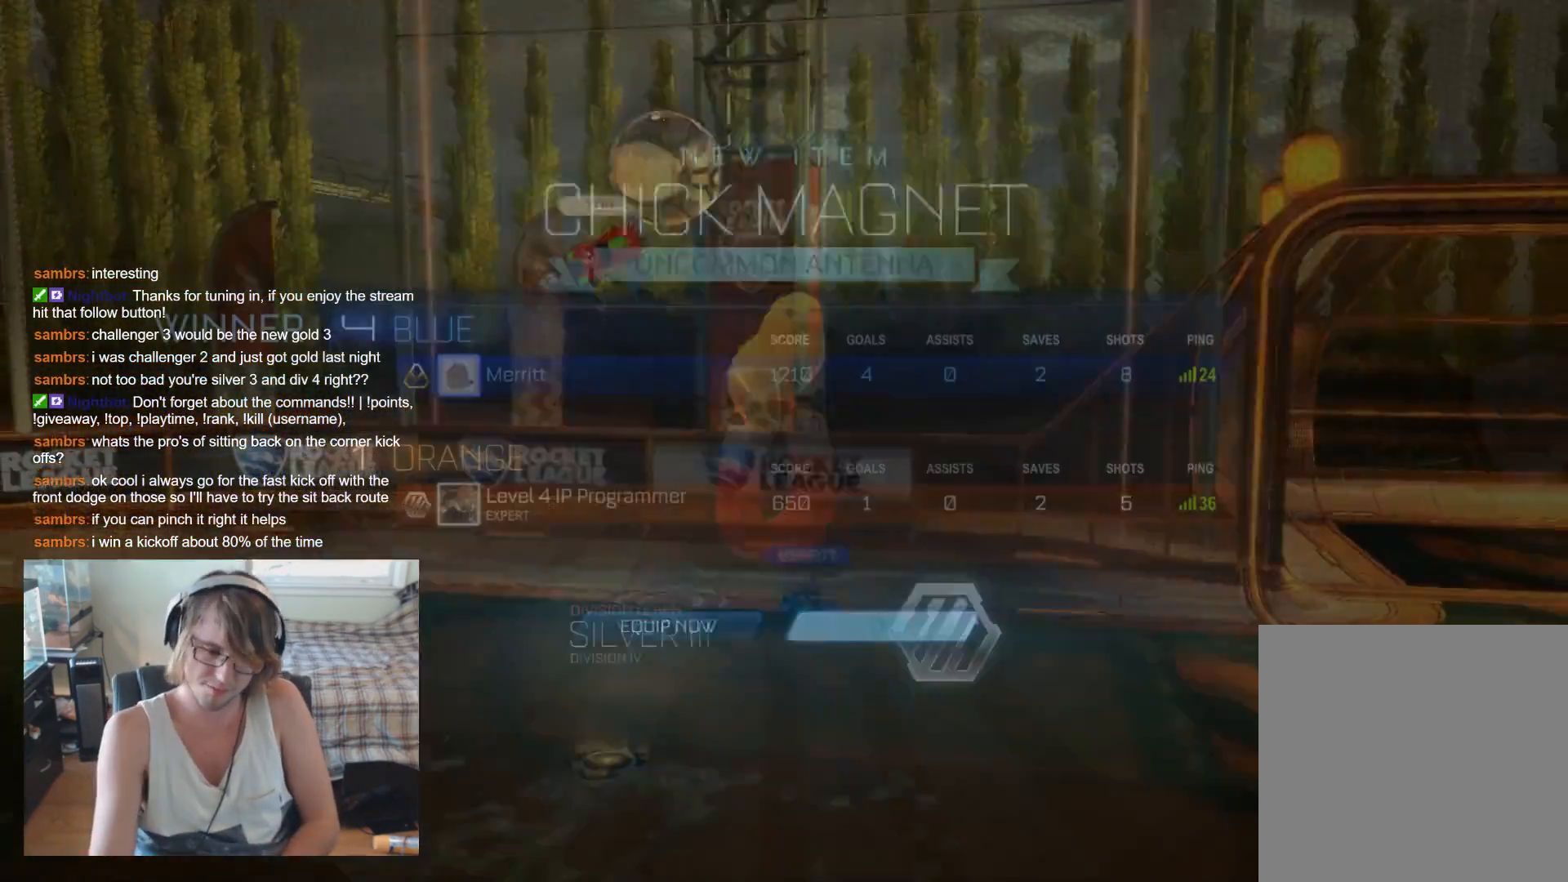
{"buttons": [], "left_stick": "center", "right_stick": "center", "events": []}
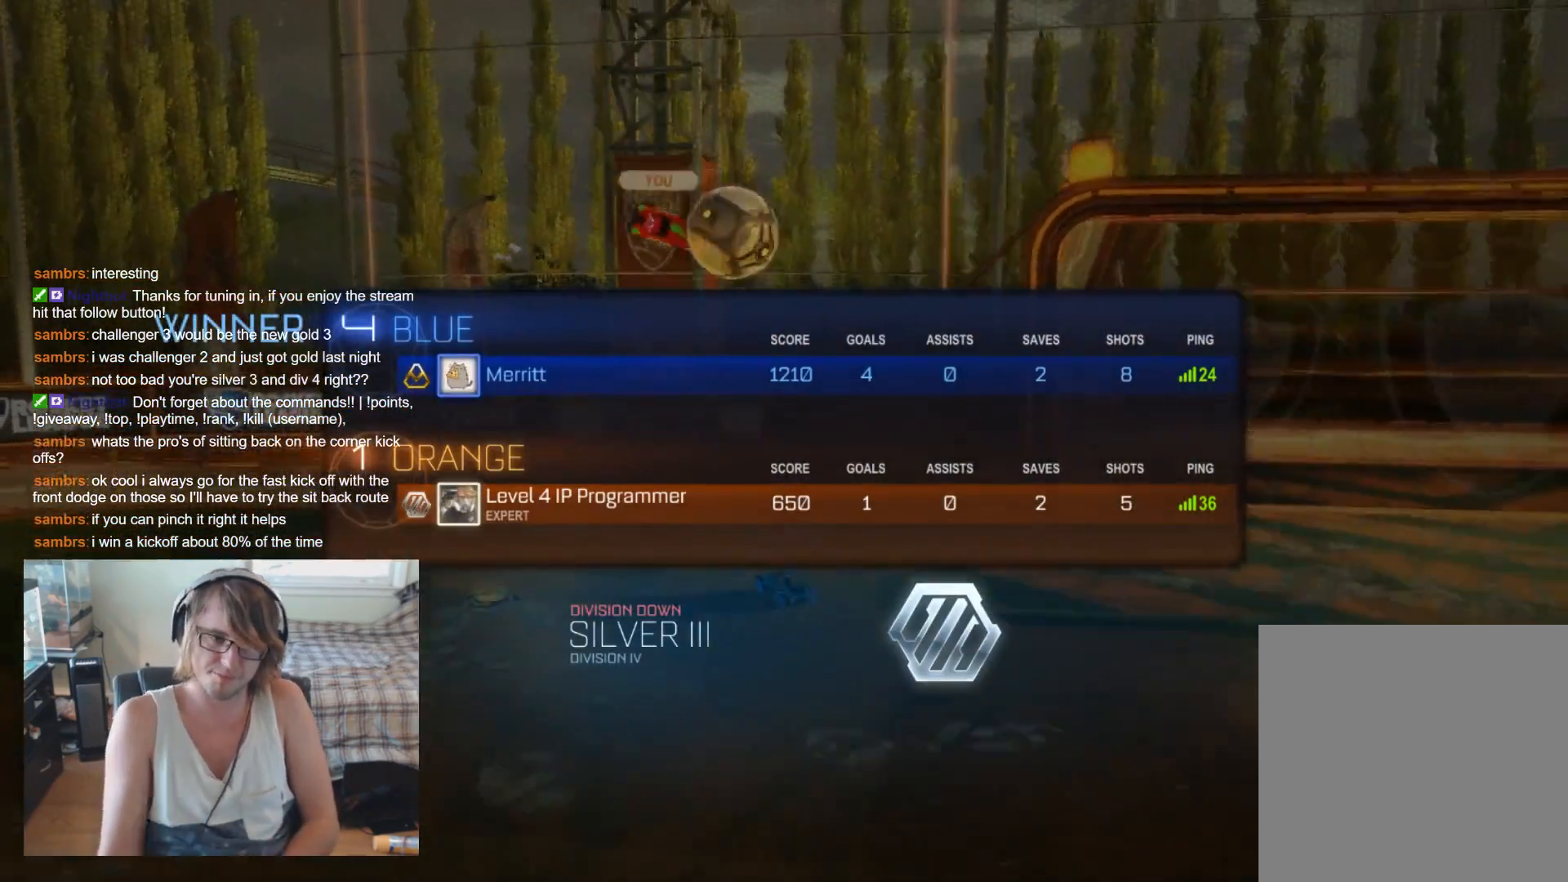
{"buttons": [], "left_stick": "center", "right_stick": "center", "events": []}
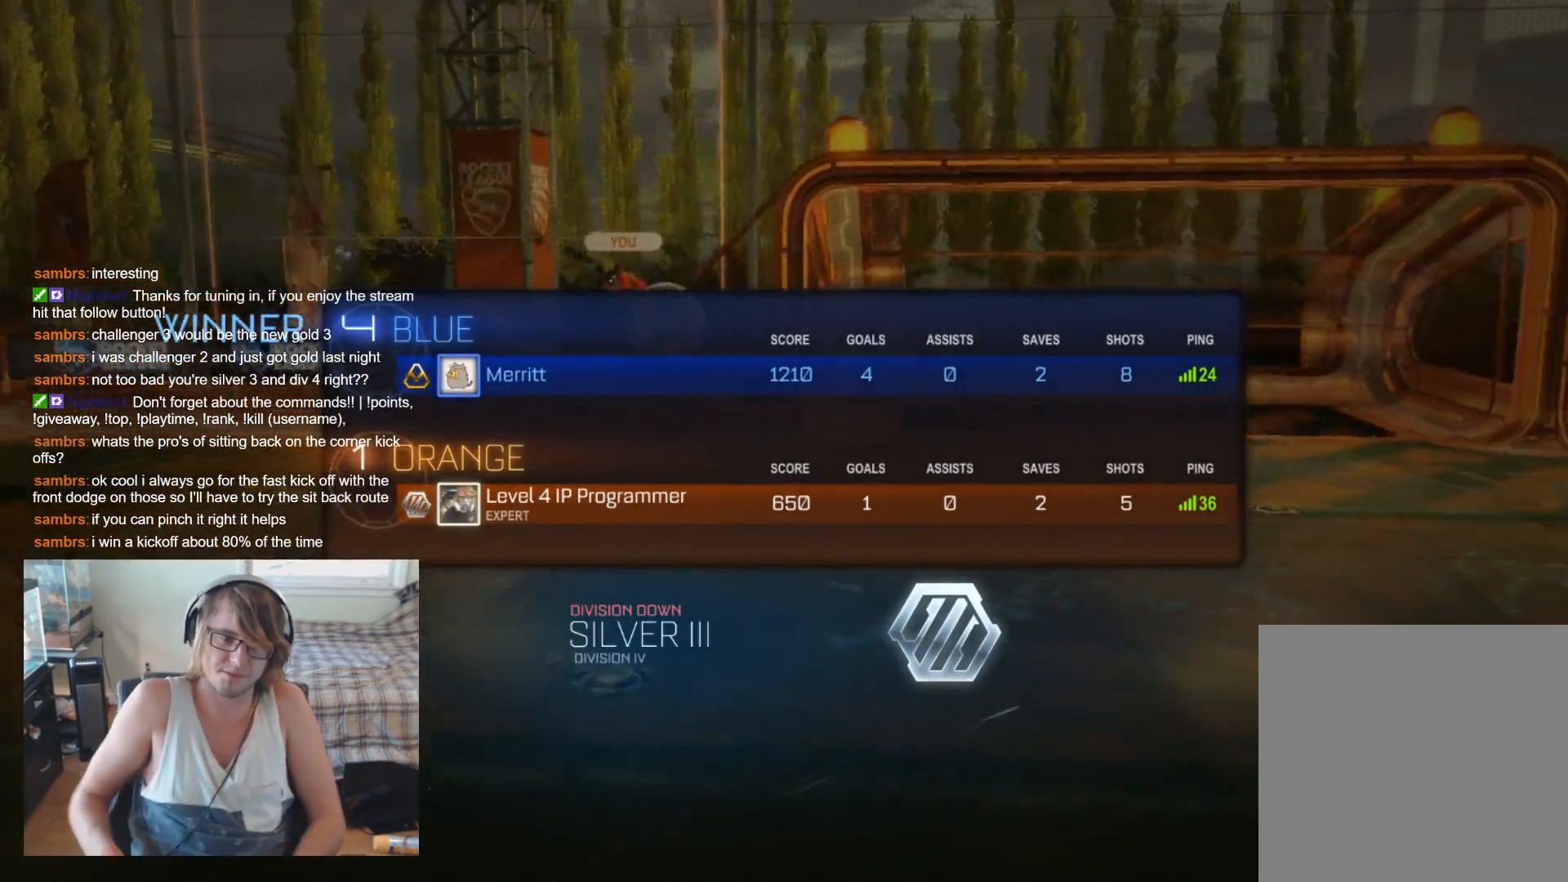
{"buttons": [], "left_stick": "center", "right_stick": "center", "events": []}
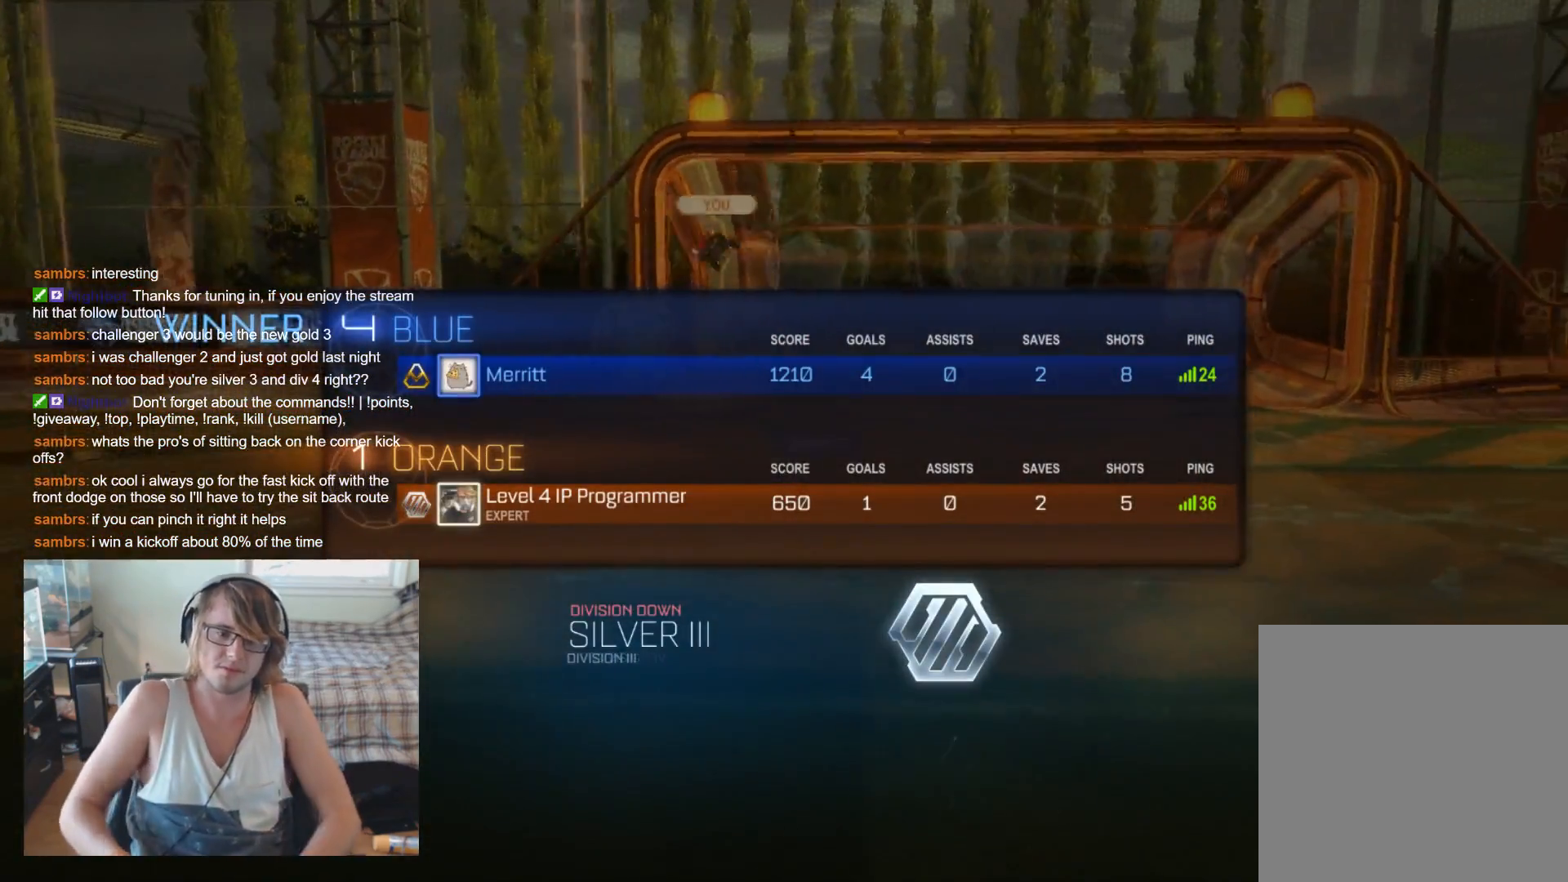
{"buttons": ["A"], "left_stick": "center", "right_stick": "center", "events": [[467, "A", "down"]]}
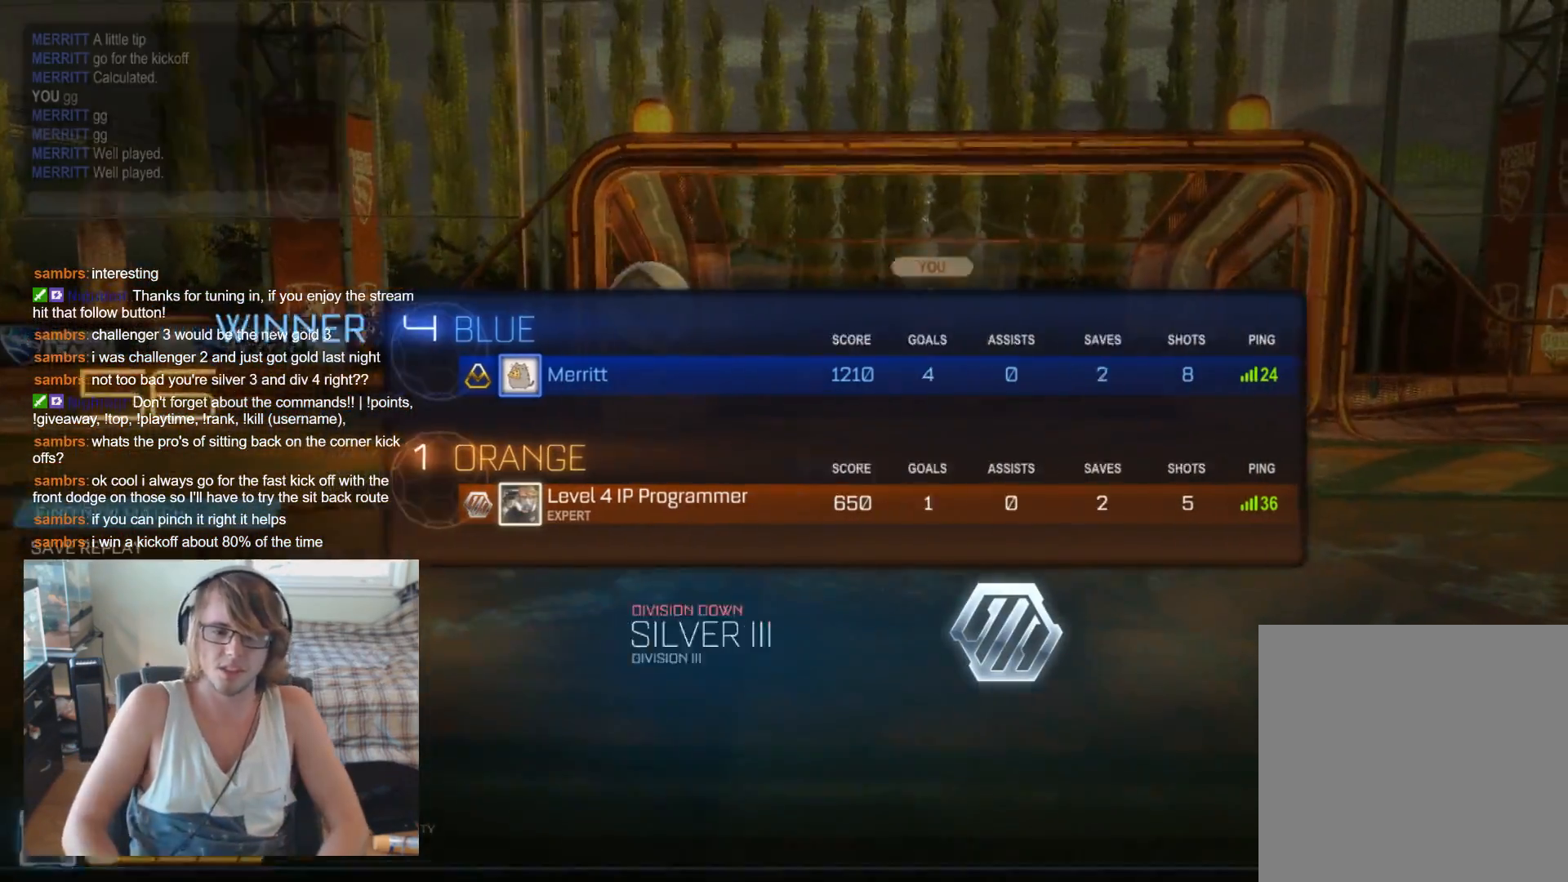
{"buttons": [], "left_stick": "center", "right_stick": "center", "events": [[133, "A", "up"]]}
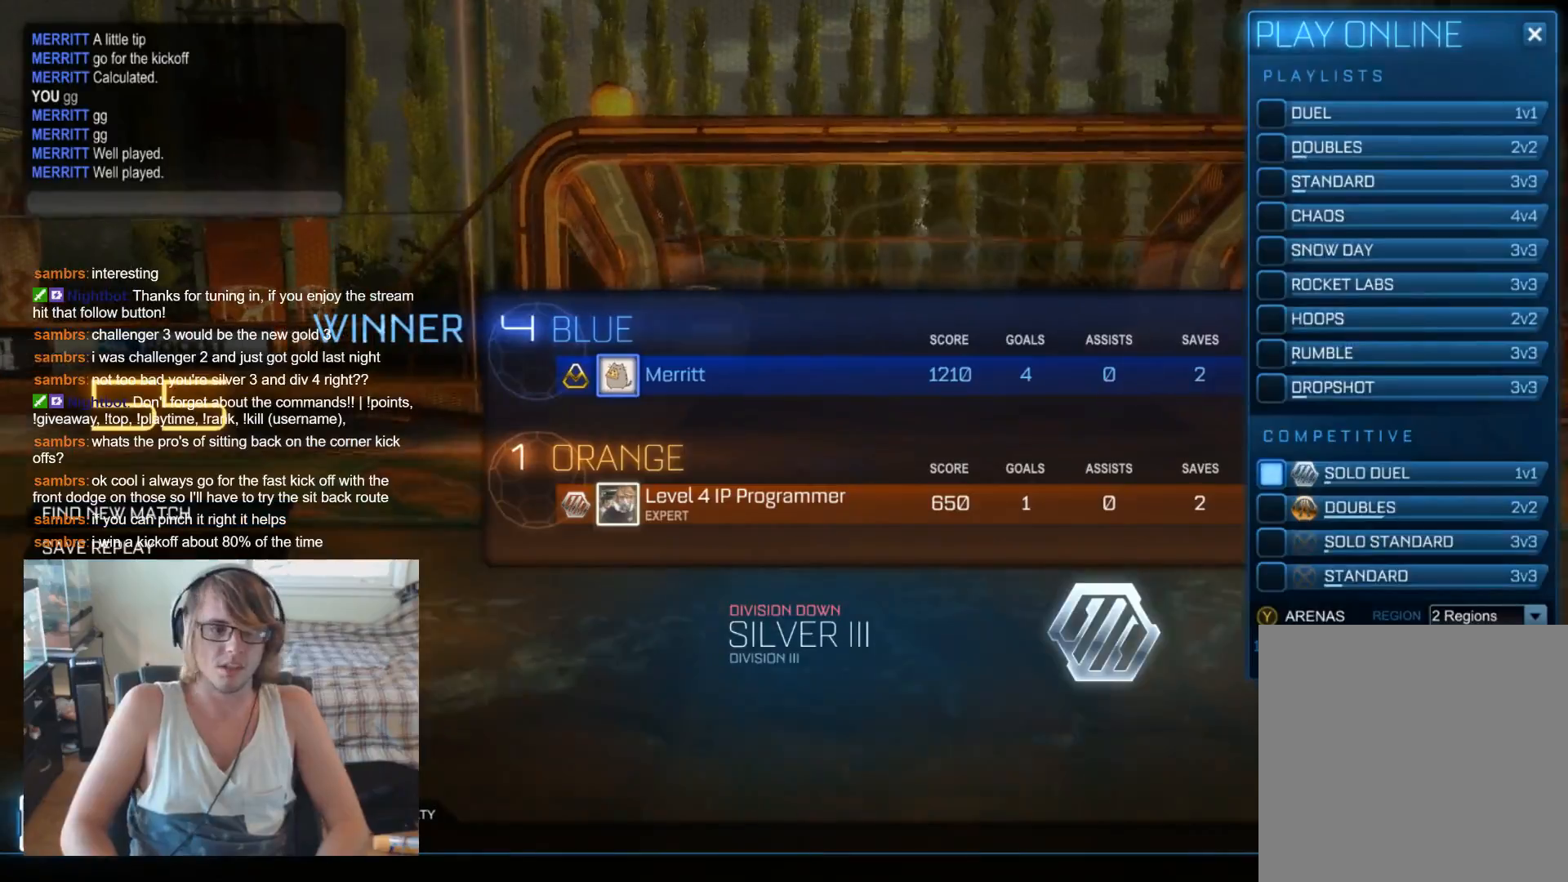
{"buttons": [], "left_stick": "center", "right_stick": "center", "events": [[200, "A", "down"], [367, "A", "up"]]}